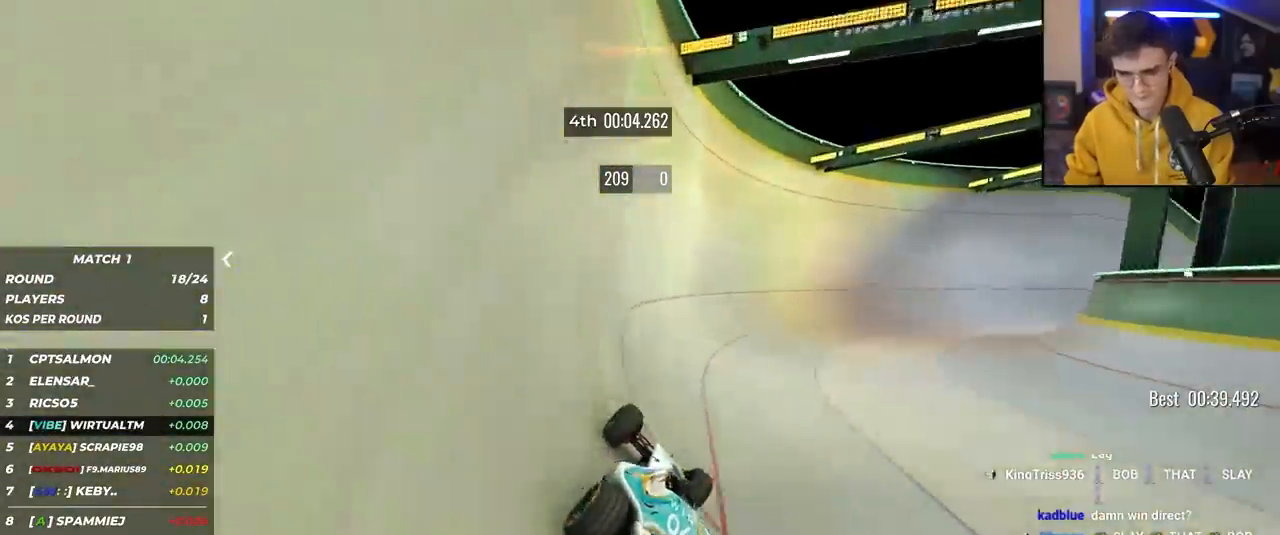
Gameplay with keyboard; each line is a JSON object with the keys held at the frame after it. "events" lists presses ("down") and releases ("up") of "brake", "down", "left", "right" and "up" between this image and that frame as [ms after this image, input, new state], when the widget could be followed in between. No other keys are recorded. Mouse input is not recorded. Key names are as the overlay labels them; some are game actions (e.g. jump) rather than physical keys.
{"keys": ["right", "up"], "events": [[100, "right", "down"]]}
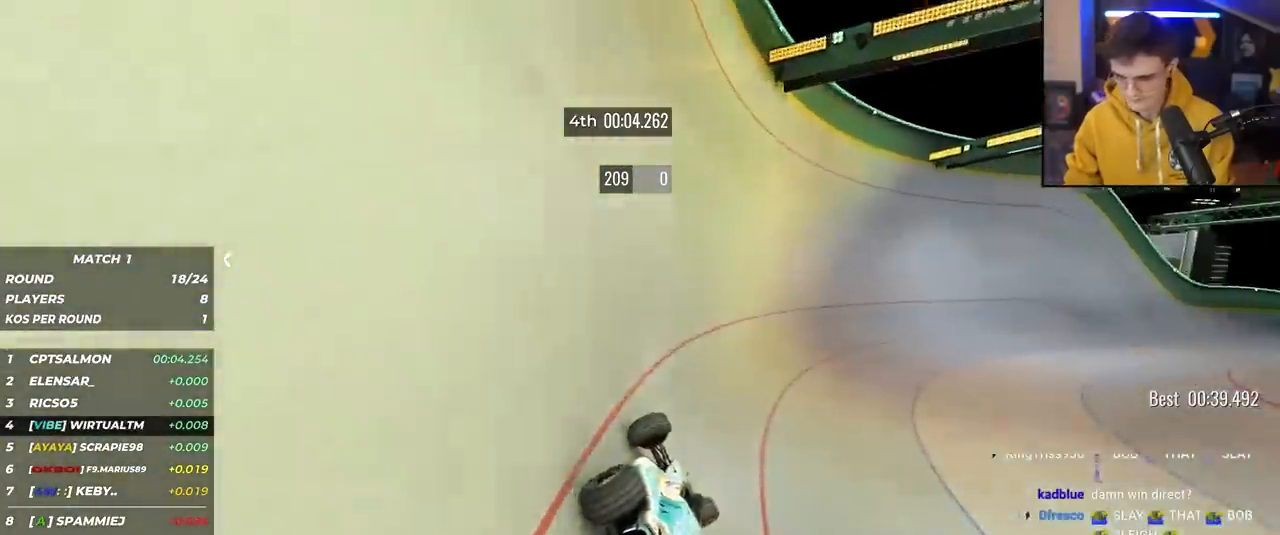
{"keys": ["right", "up"], "events": []}
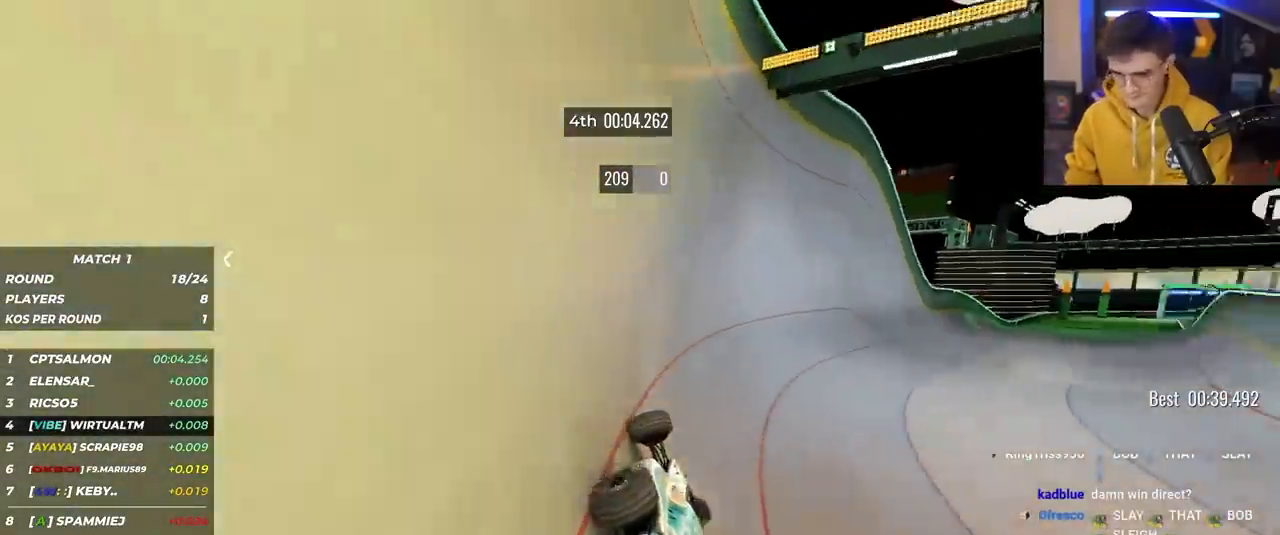
{"keys": ["right", "up"], "events": []}
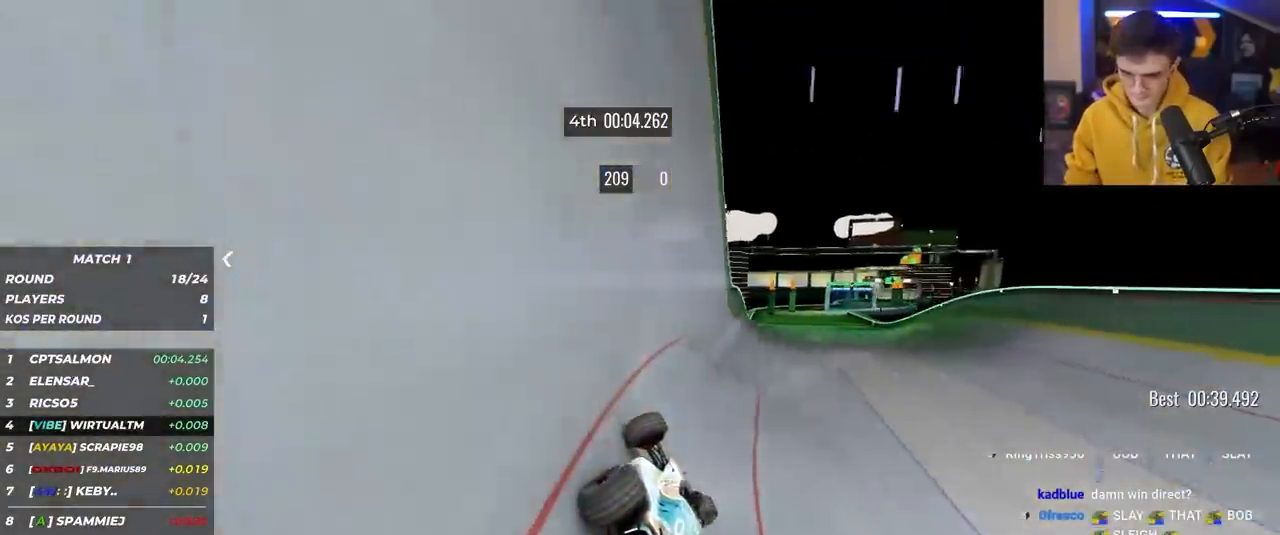
{"keys": ["left", "up"], "events": [[200, "right", "up"], [300, "right", "down"], [433, "right", "up"], [483, "left", "down"]]}
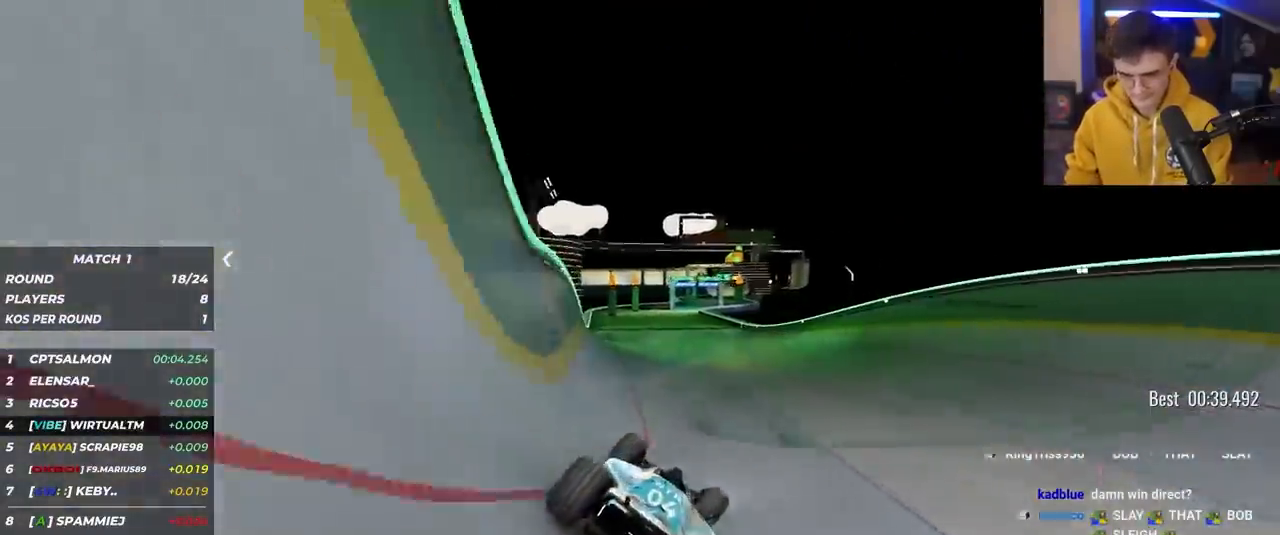
{"keys": ["right", "up"], "events": [[300, "left", "up"], [400, "right", "down"]]}
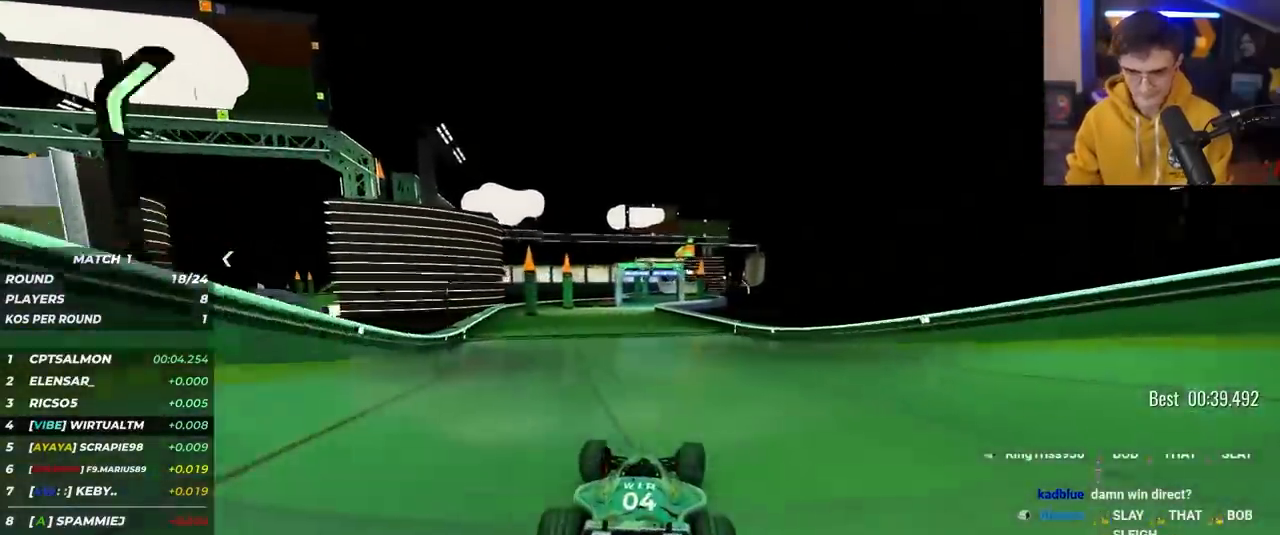
{"keys": ["up"], "events": [[50, "right", "up"]]}
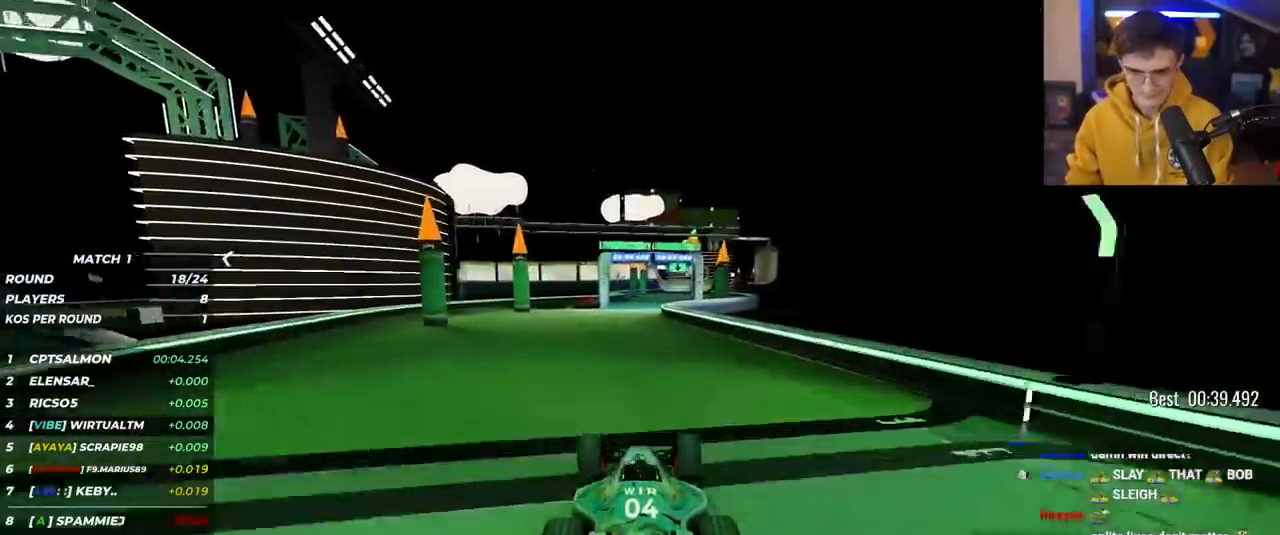
{"keys": ["up"], "events": [[100, "right", "down"], [150, "right", "up"], [433, "right", "down"], [483, "right", "up"]]}
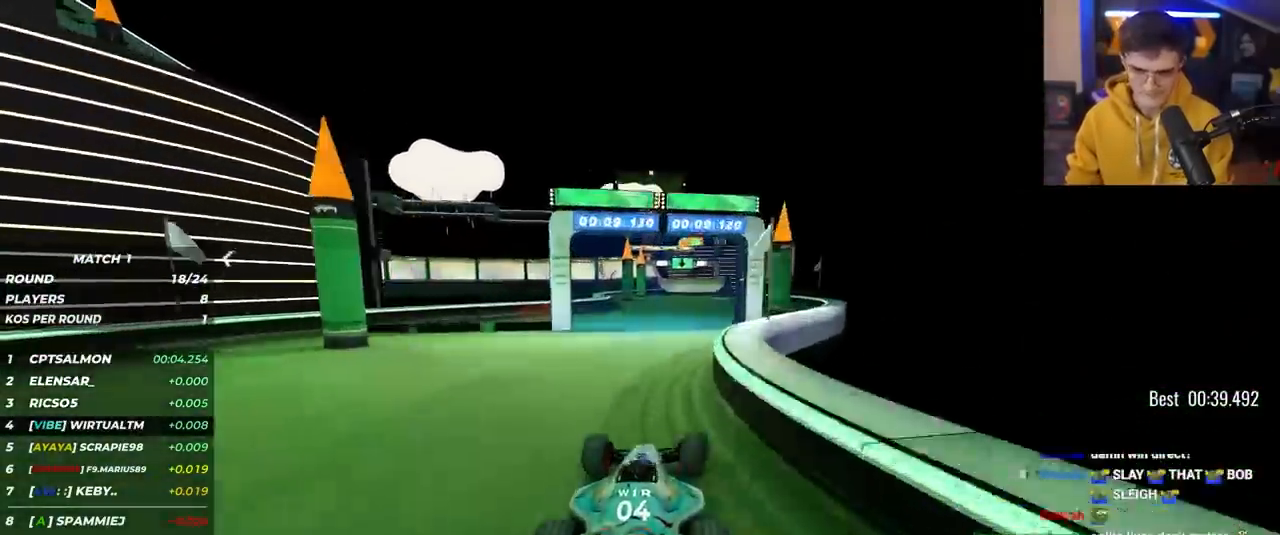
{"keys": ["up"], "events": [[300, "left", "down"], [350, "left", "up"]]}
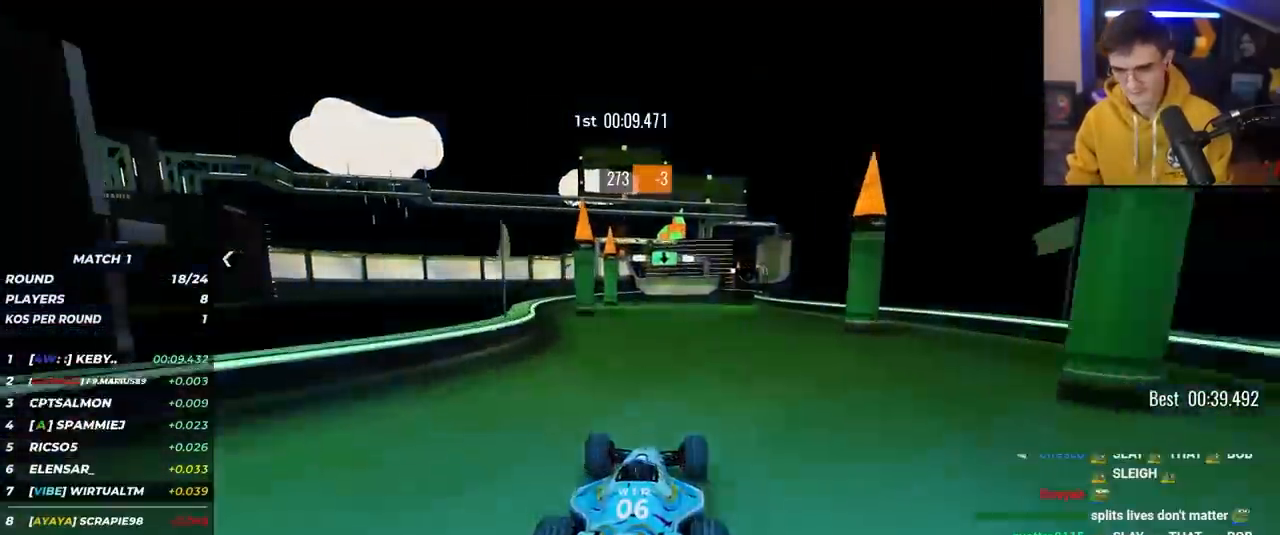
{"keys": ["up"], "events": [[50, "right", "down"], [133, "right", "up"]]}
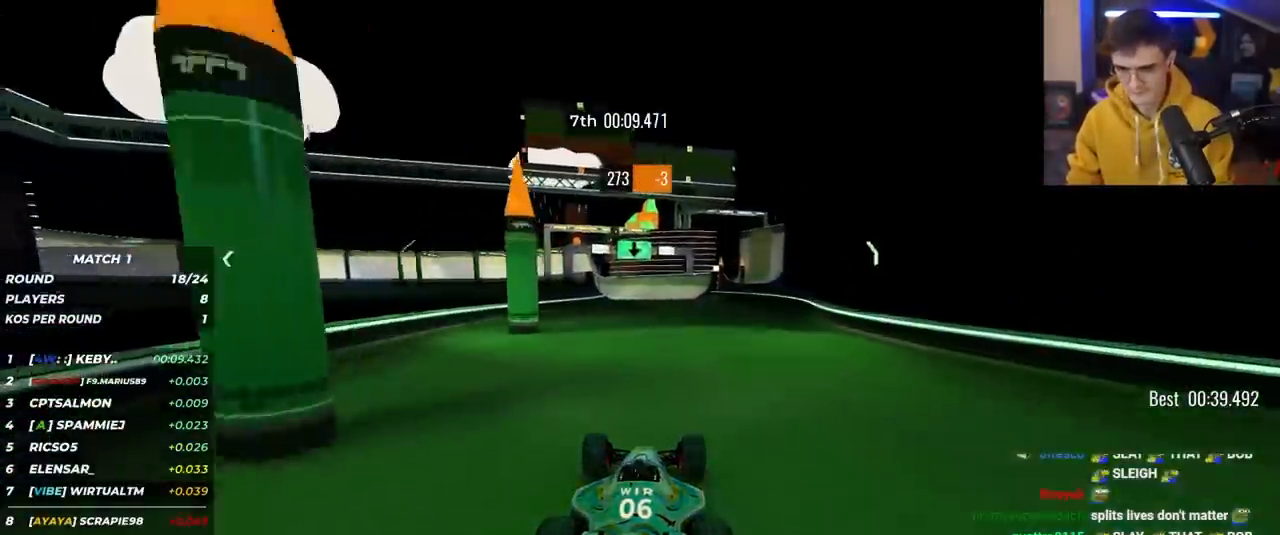
{"keys": ["left", "up"], "events": [[150, "left", "down"], [300, "left", "up"], [433, "left", "down"]]}
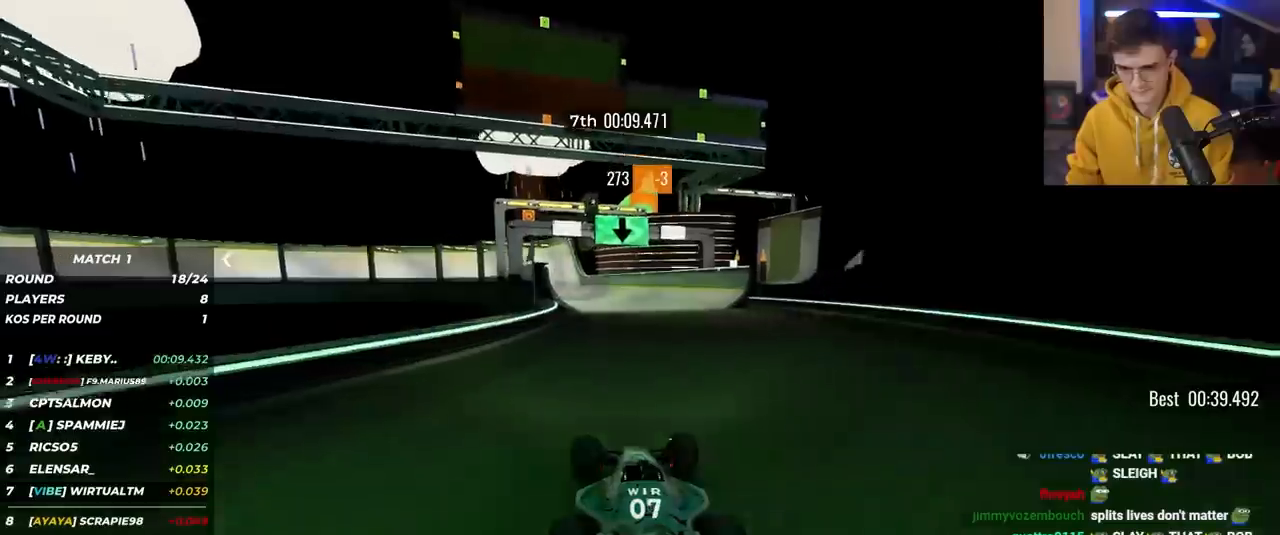
{"keys": ["up"], "events": [[33, "left", "up"]]}
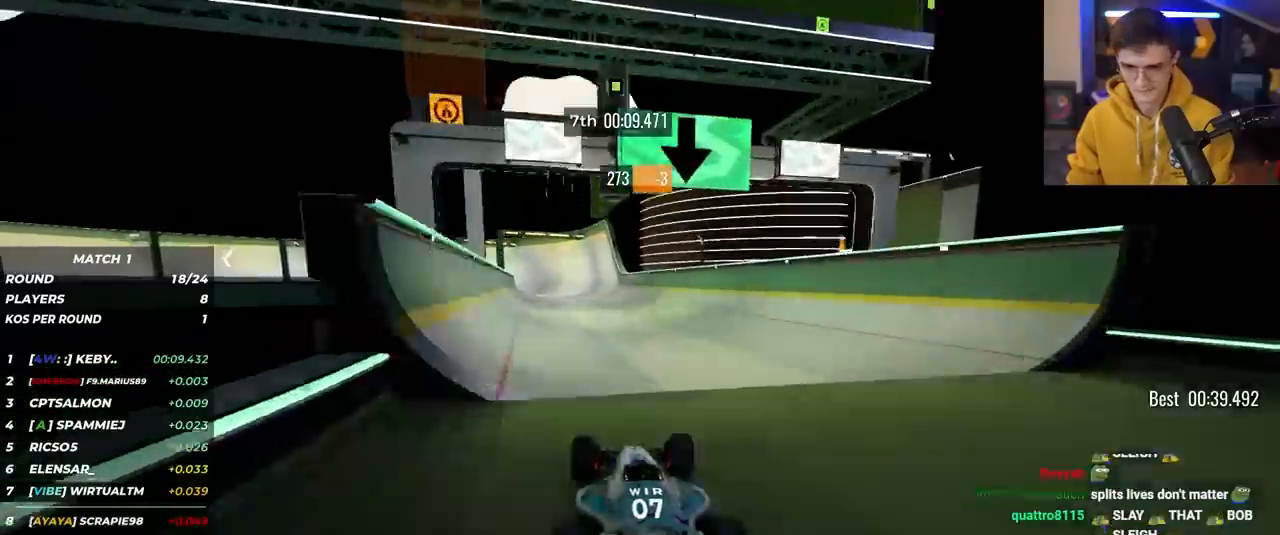
{"keys": ["up"], "events": []}
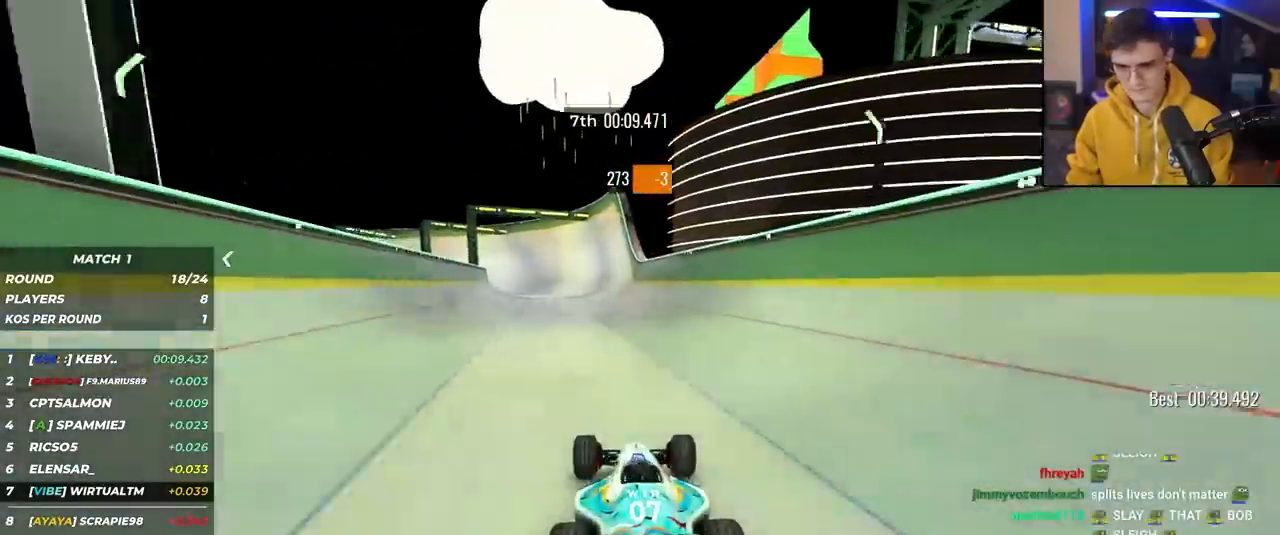
{"keys": ["up"], "events": [[67, "left", "down"], [100, "left", "up"]]}
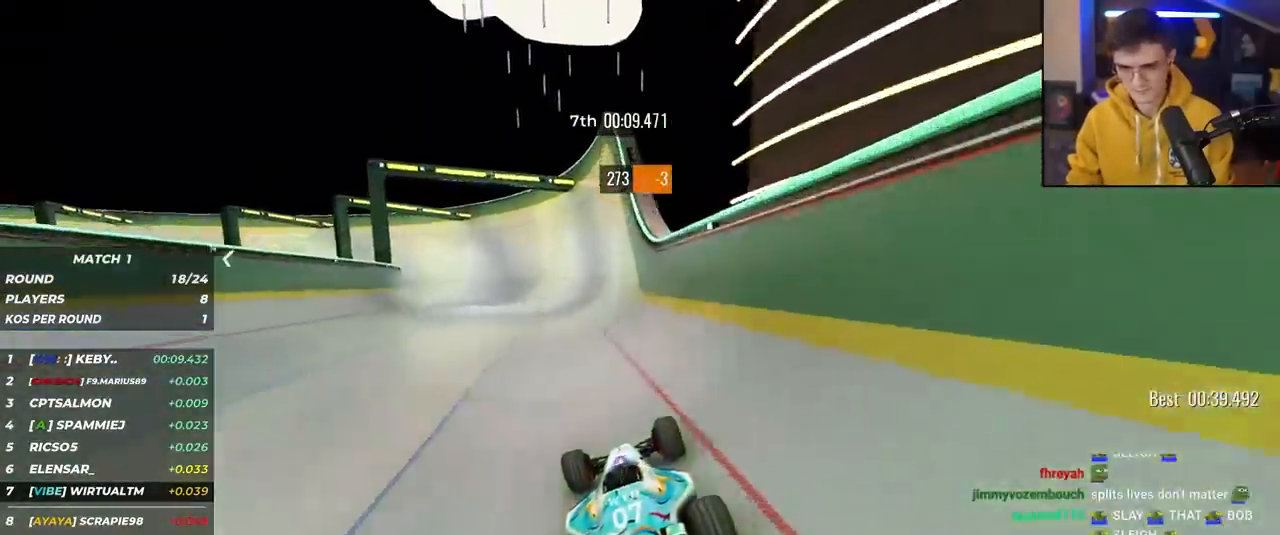
{"keys": ["up"], "events": []}
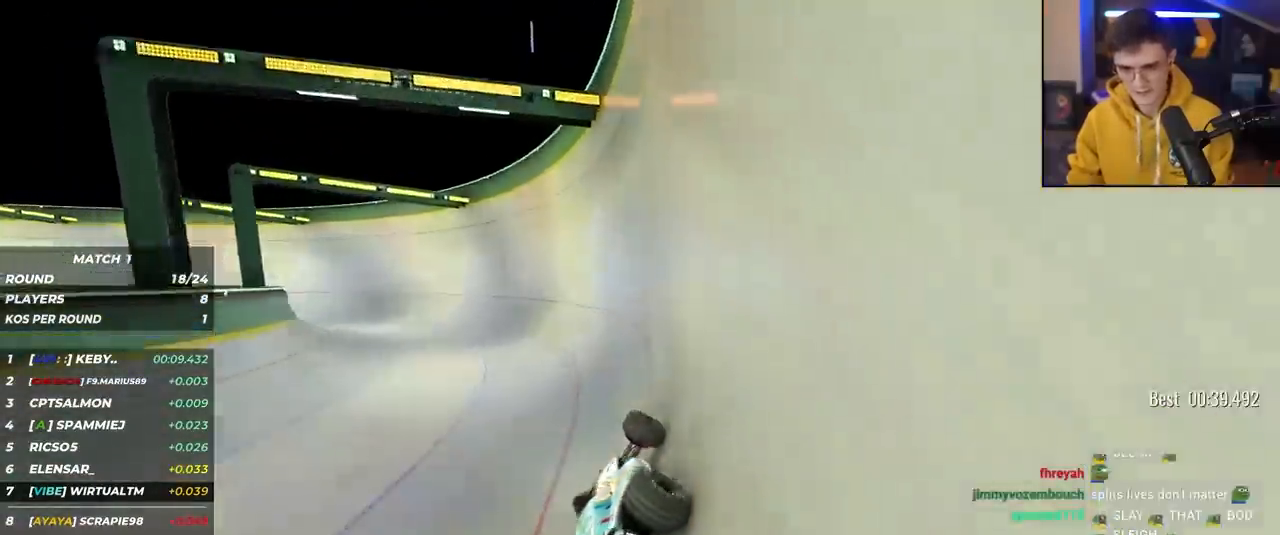
{"keys": ["left", "up"], "events": [[50, "left", "down"]]}
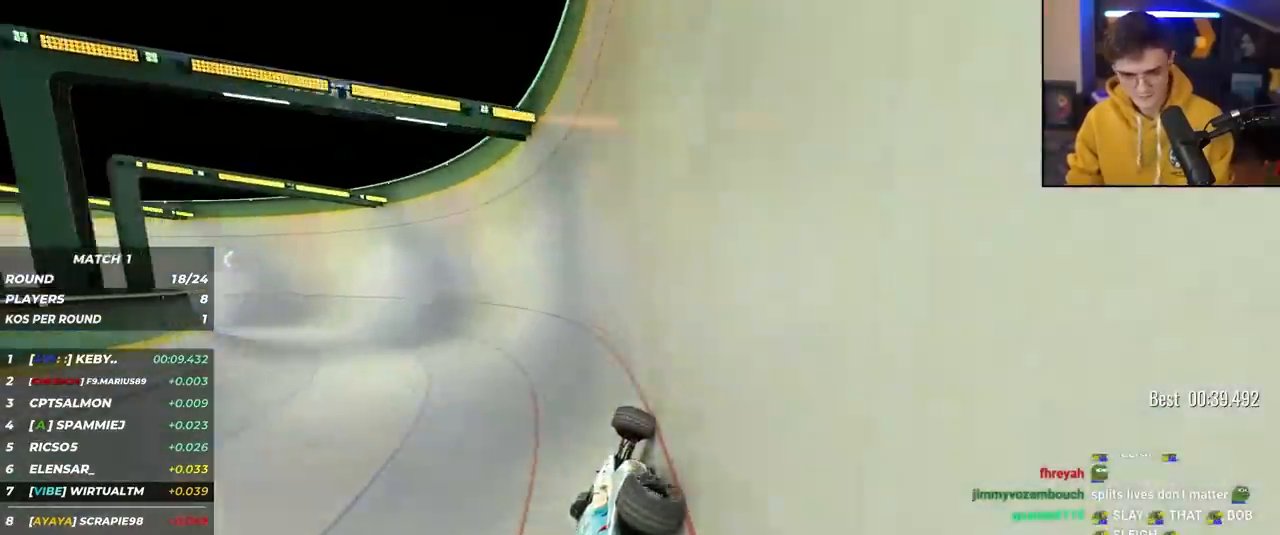
{"keys": ["left", "up"], "events": []}
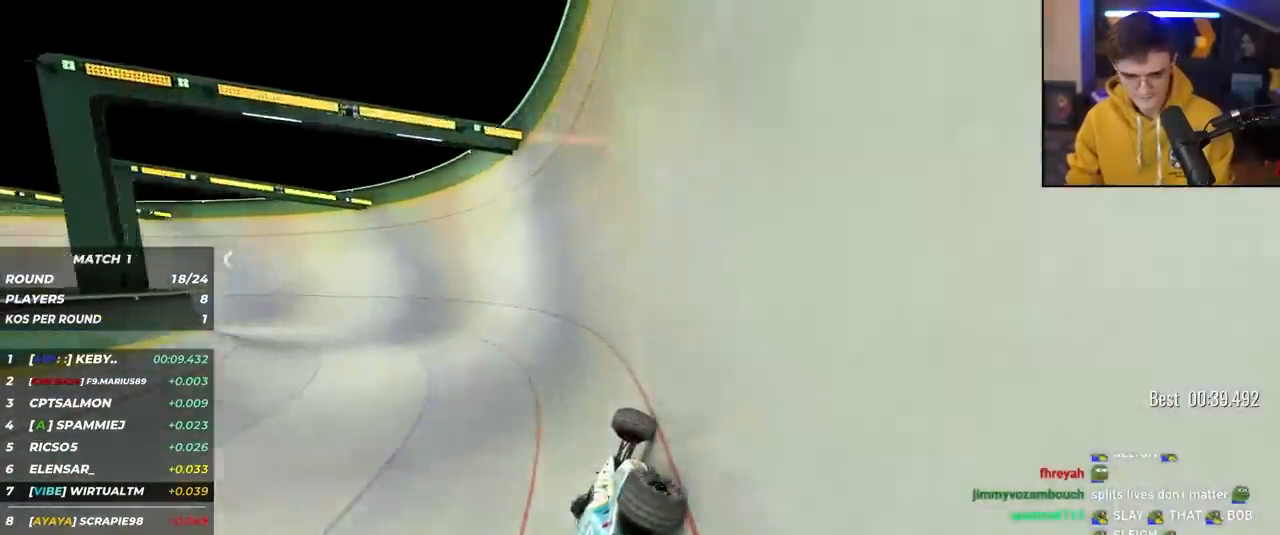
{"keys": ["left", "up"], "events": []}
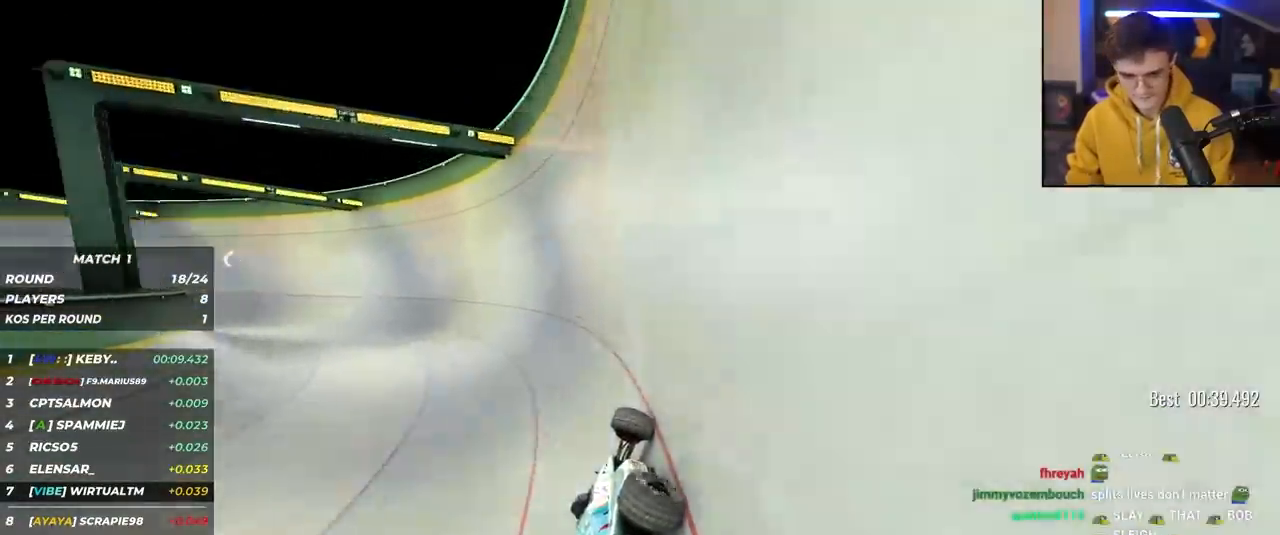
{"keys": ["left", "up"], "events": []}
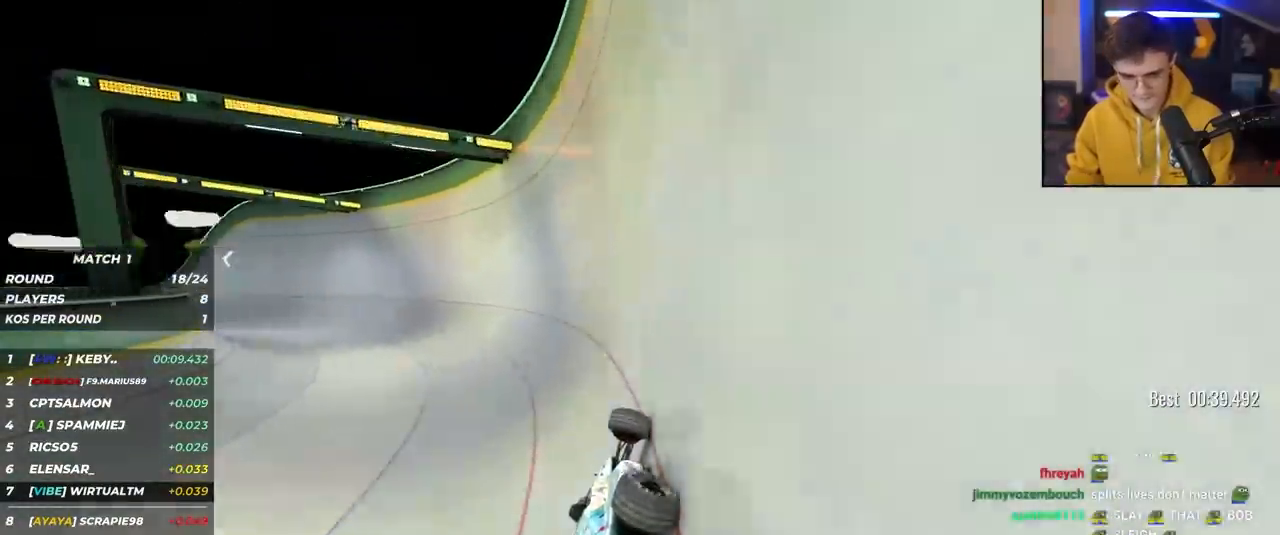
{"keys": ["left", "up"], "events": []}
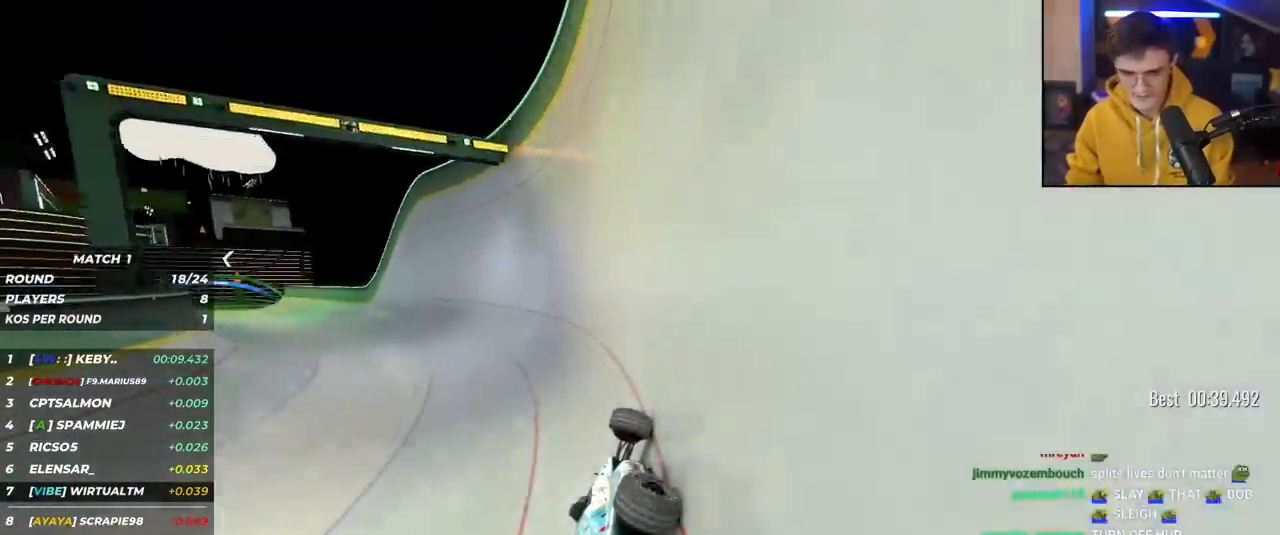
{"keys": ["left", "up"], "events": []}
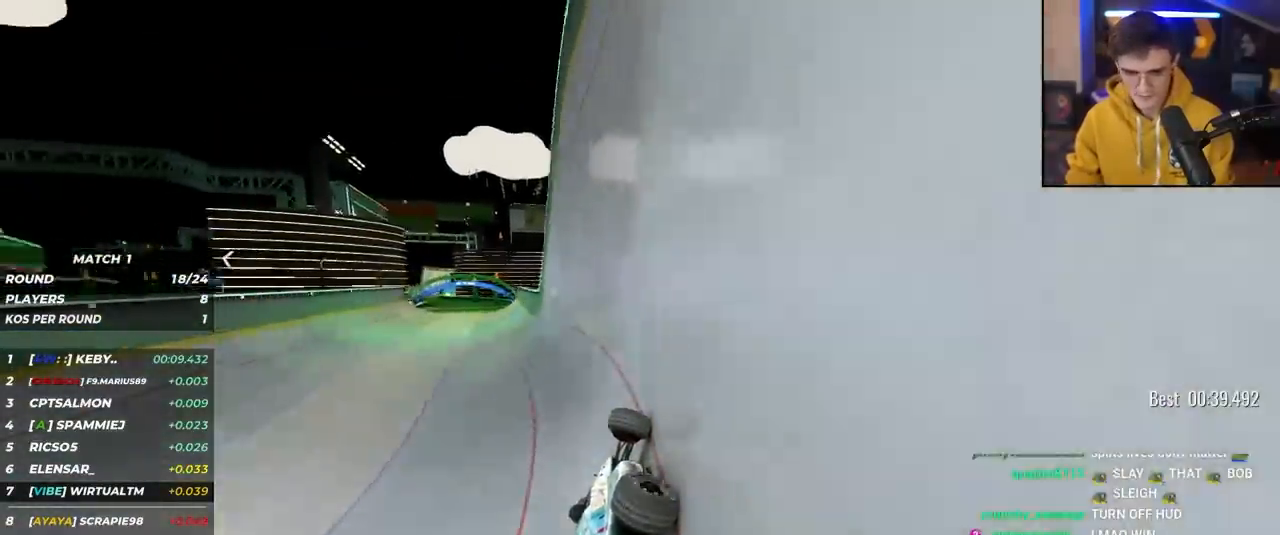
{"keys": ["up"], "events": [[467, "left", "up"]]}
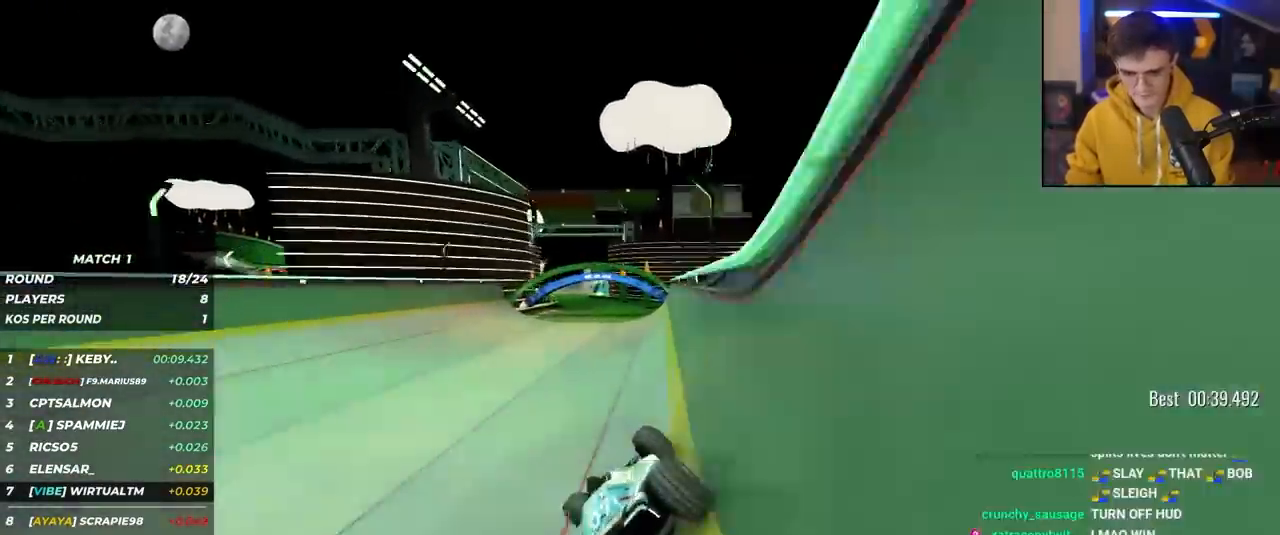
{"keys": ["up"], "events": [[67, "right", "down"], [200, "right", "up"]]}
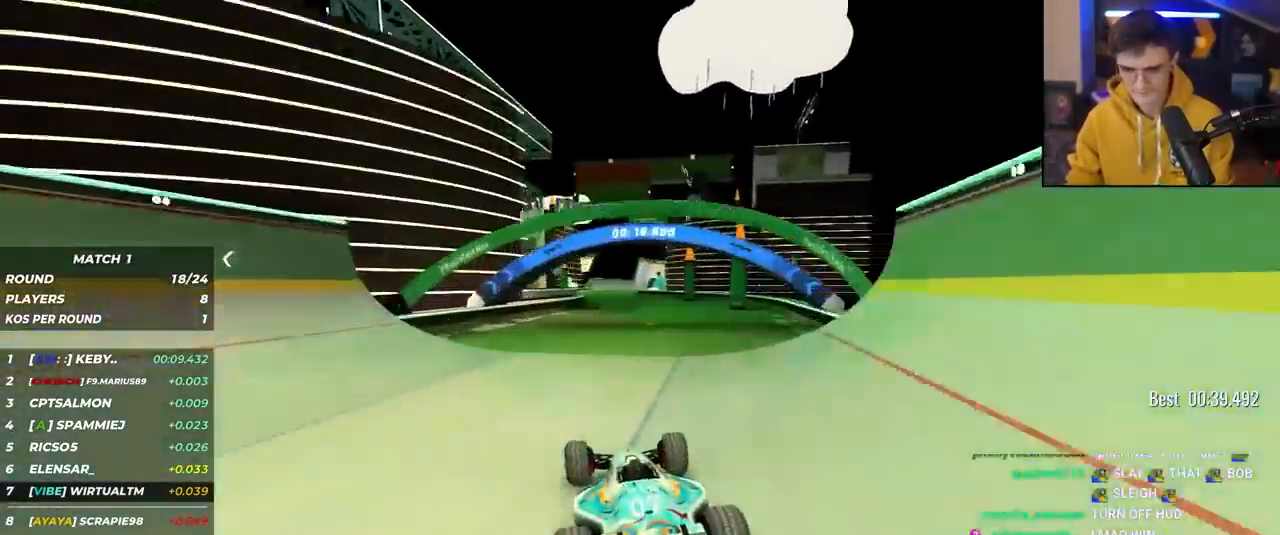
{"keys": ["up"], "events": [[400, "left", "down"], [450, "left", "up"]]}
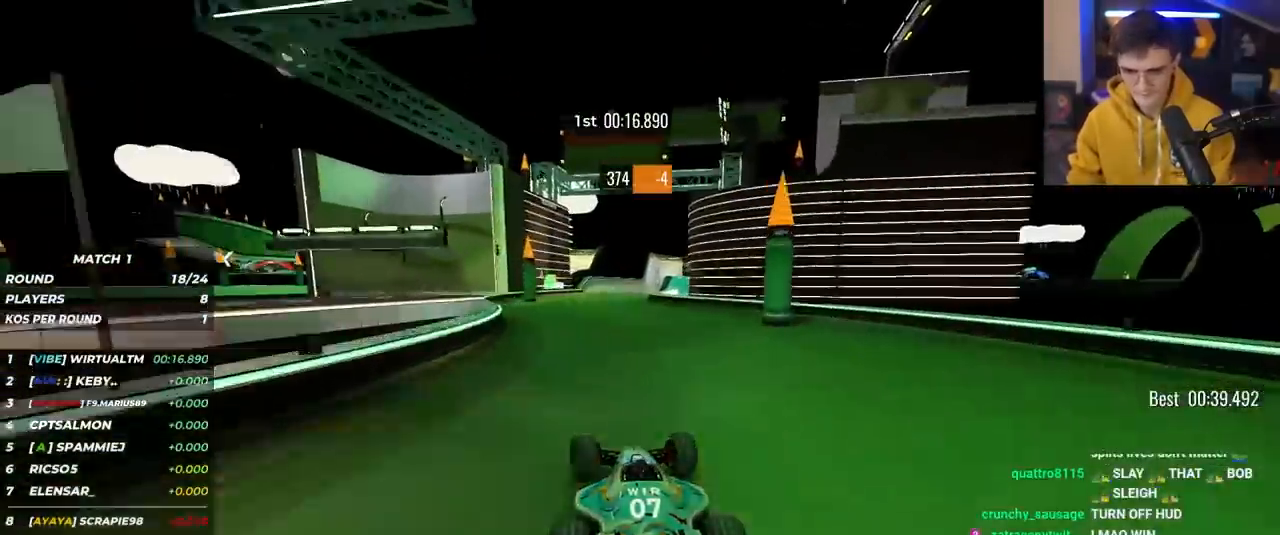
{"keys": ["up"], "events": [[283, "right", "down"], [417, "right", "up"]]}
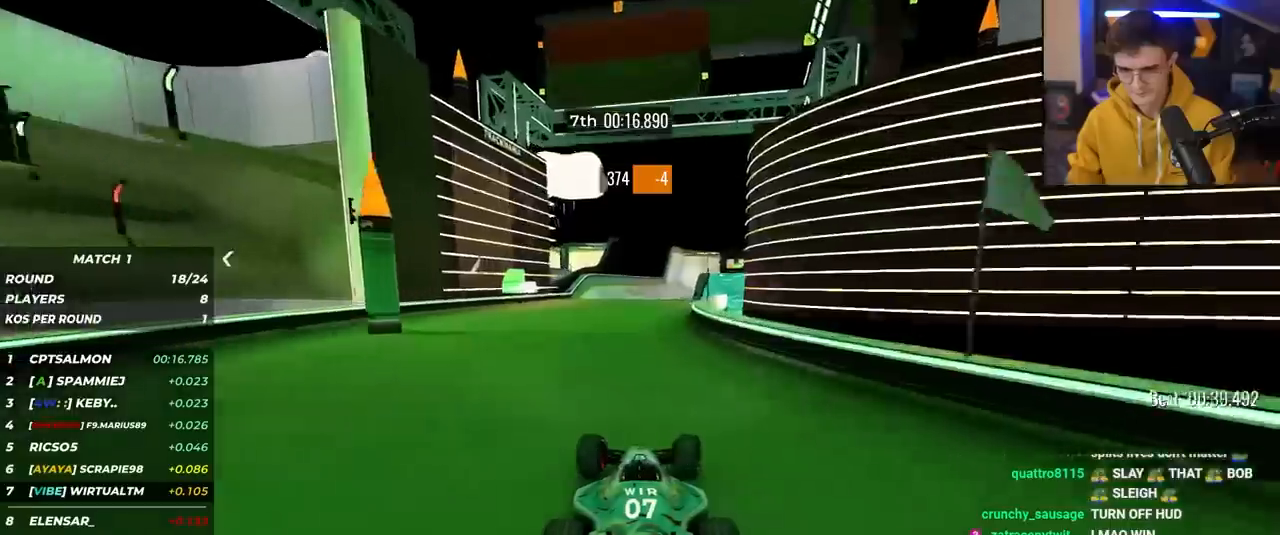
{"keys": ["up"], "events": []}
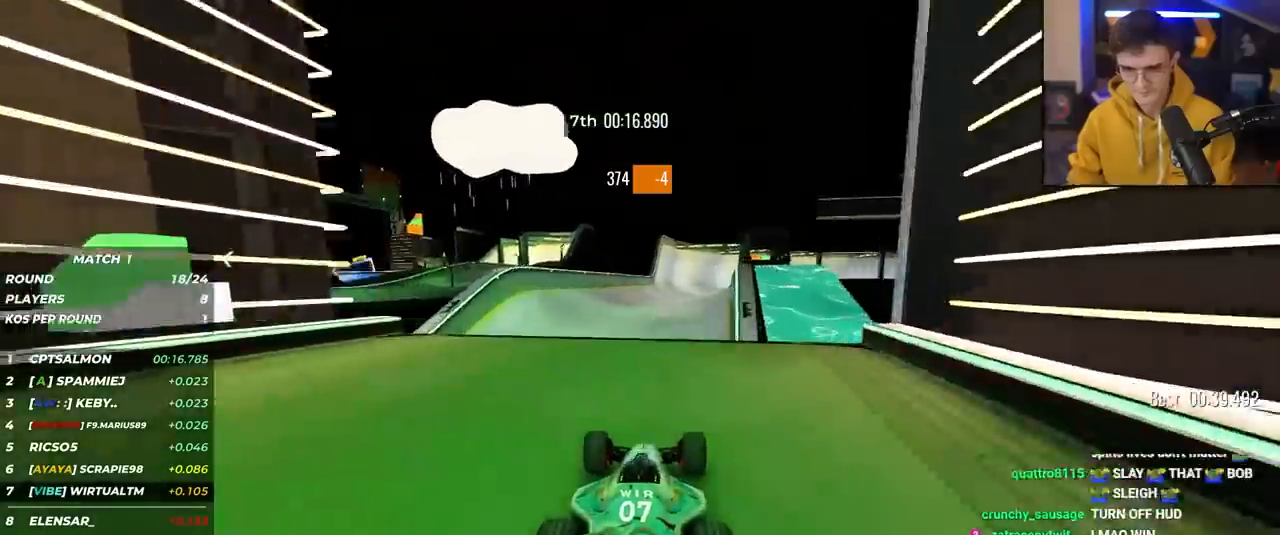
{"keys": ["up"], "events": []}
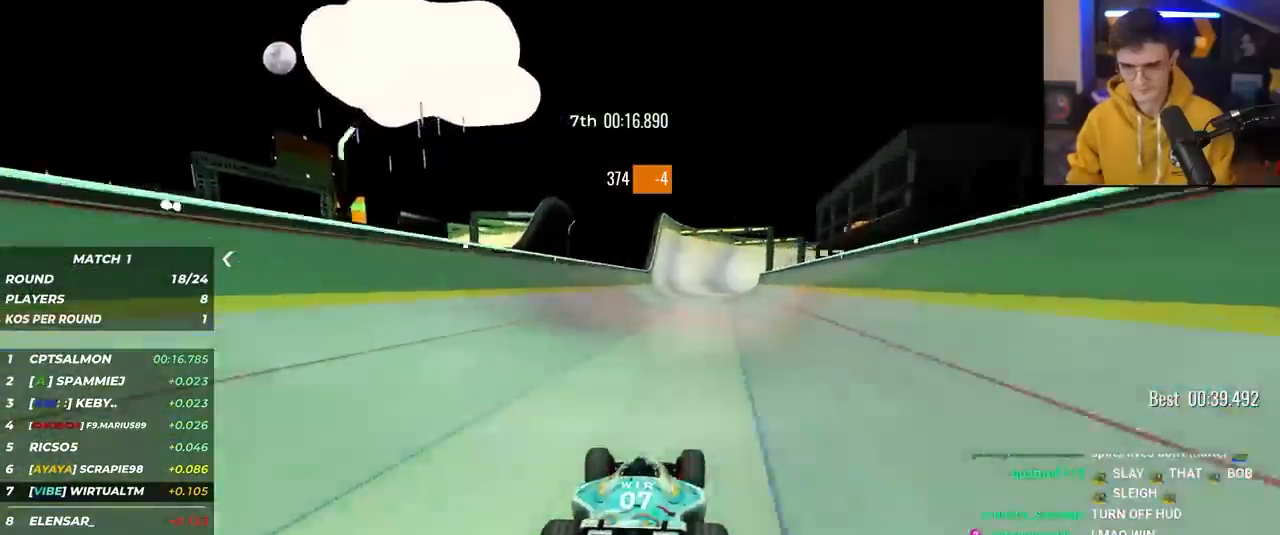
{"keys": ["up"], "events": [[50, "right", "down"], [100, "right", "up"], [417, "right", "down"], [467, "right", "up"]]}
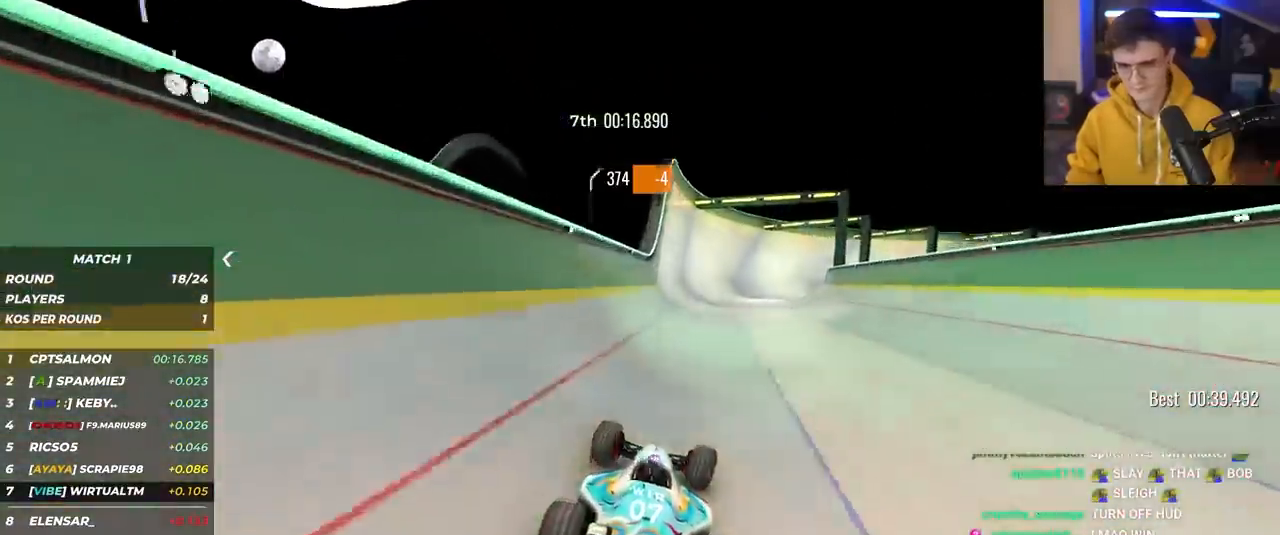
{"keys": ["up"], "events": []}
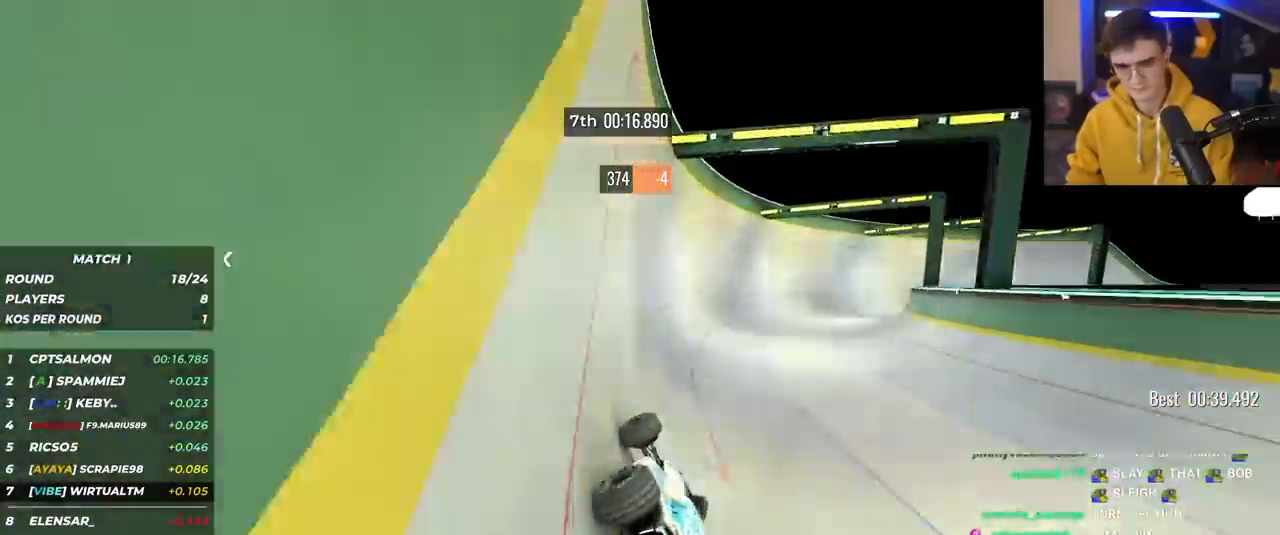
{"keys": ["right", "up"], "events": [[33, "right", "down"]]}
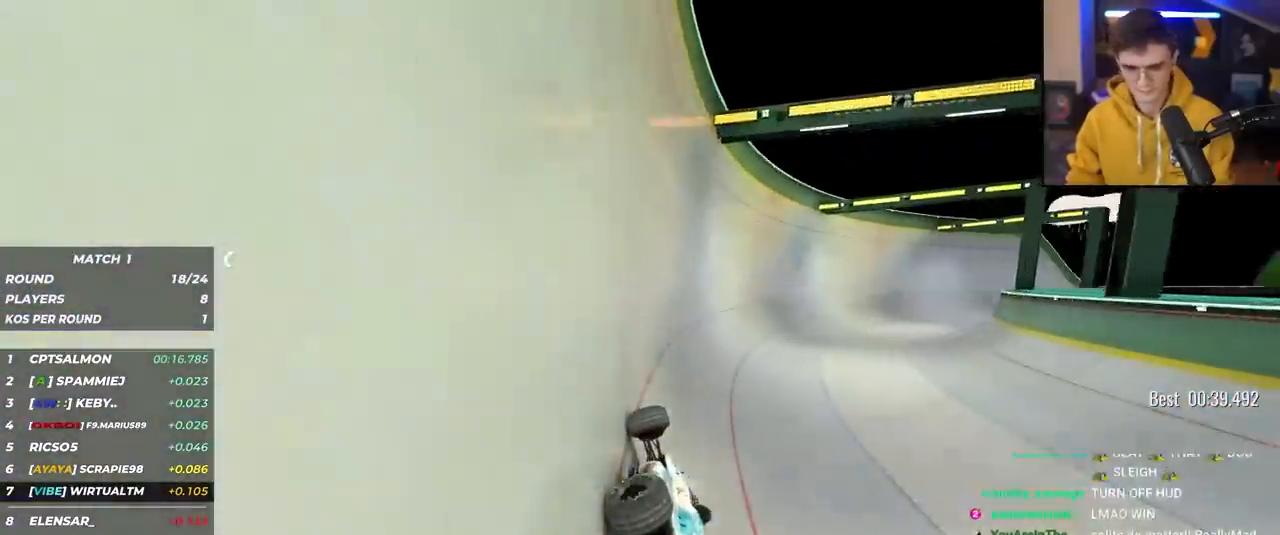
{"keys": ["right", "up"], "events": []}
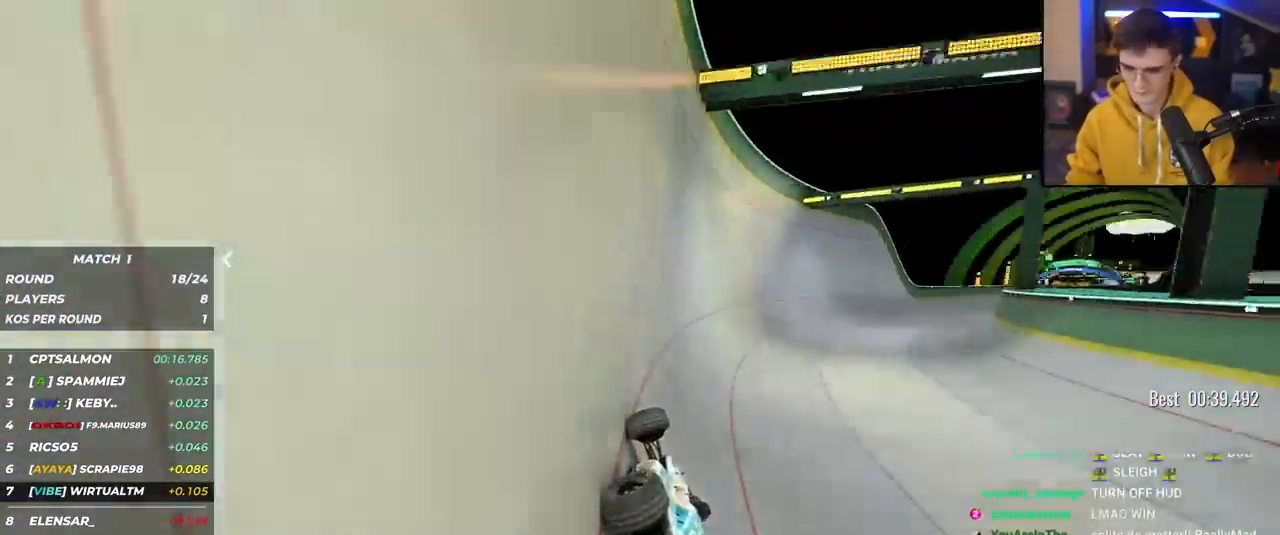
{"keys": ["right", "up"], "events": []}